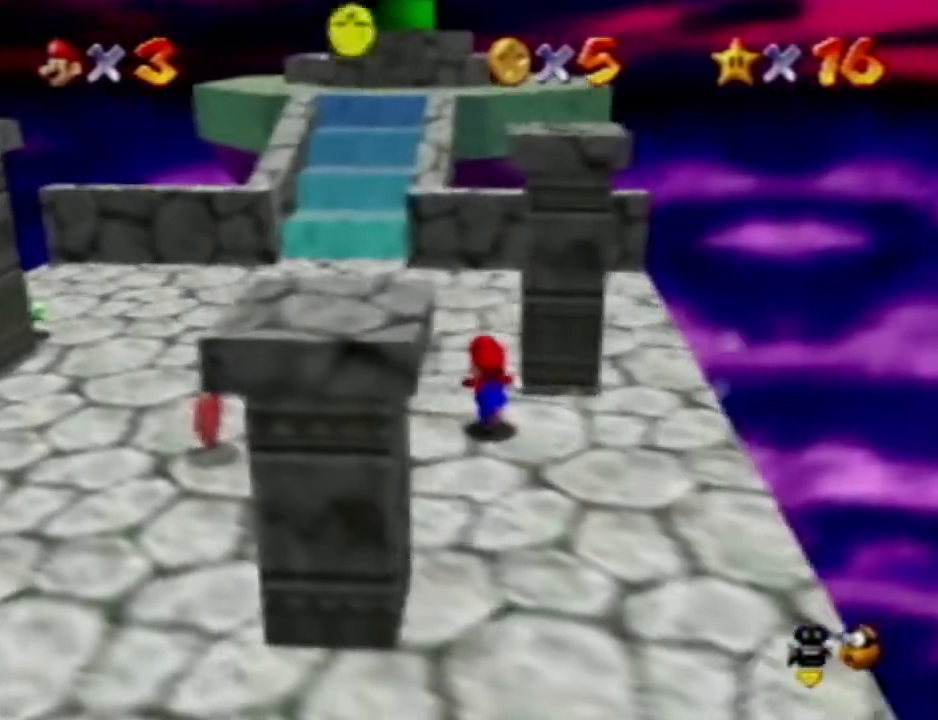
Gameplay with a controller (Nintendo layout); each line is a JSON object with the inputs held at the frame after it (dt_ms = milliseconds from this image to that frame). "events" lists button and stick changes between this image and that frame as [ms after this image, input, new state], when the widget could be followed in between. Not read: A B L3 R3 START Z.
{"dt_ms": 500, "buttons": [], "left_stick": "up", "events": [[500, "left_stick", "up"]]}
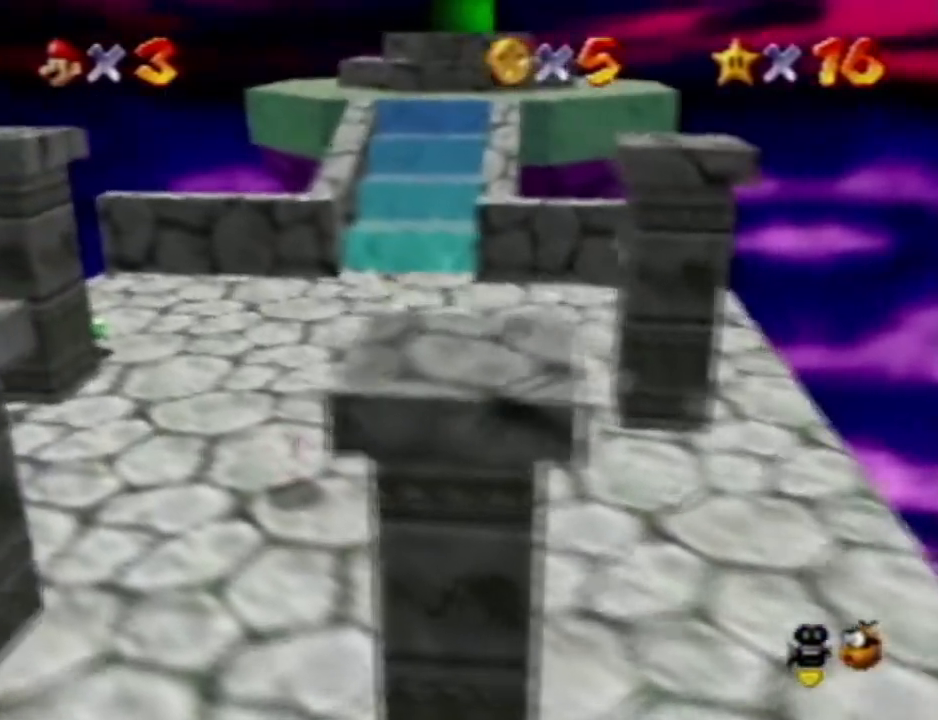
{"dt_ms": 500, "buttons": [], "left_stick": "up"}
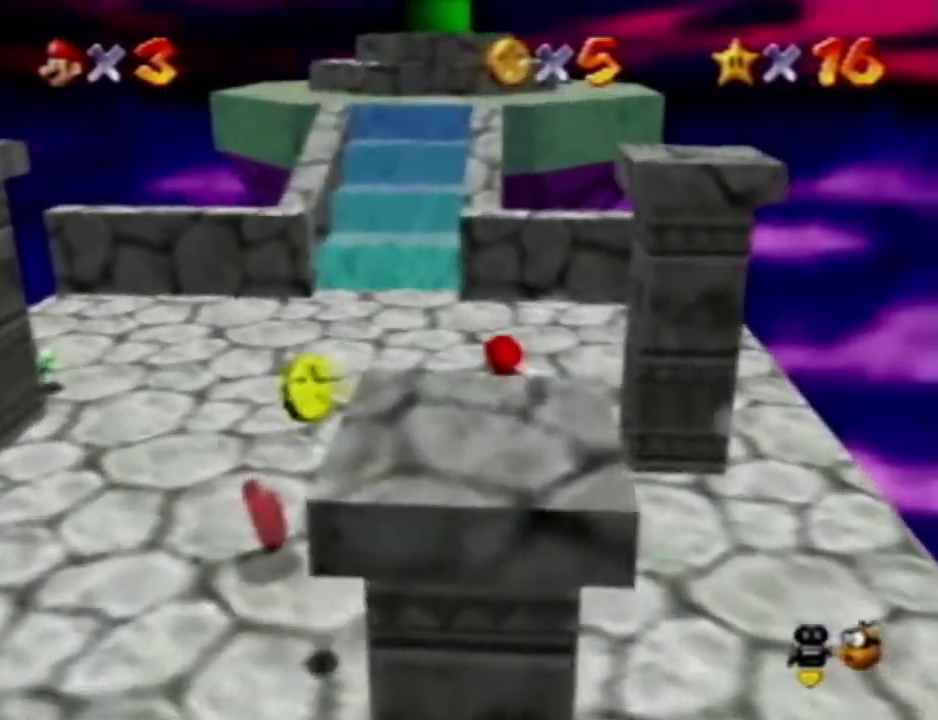
{"dt_ms": 500, "buttons": [], "left_stick": "up", "events": []}
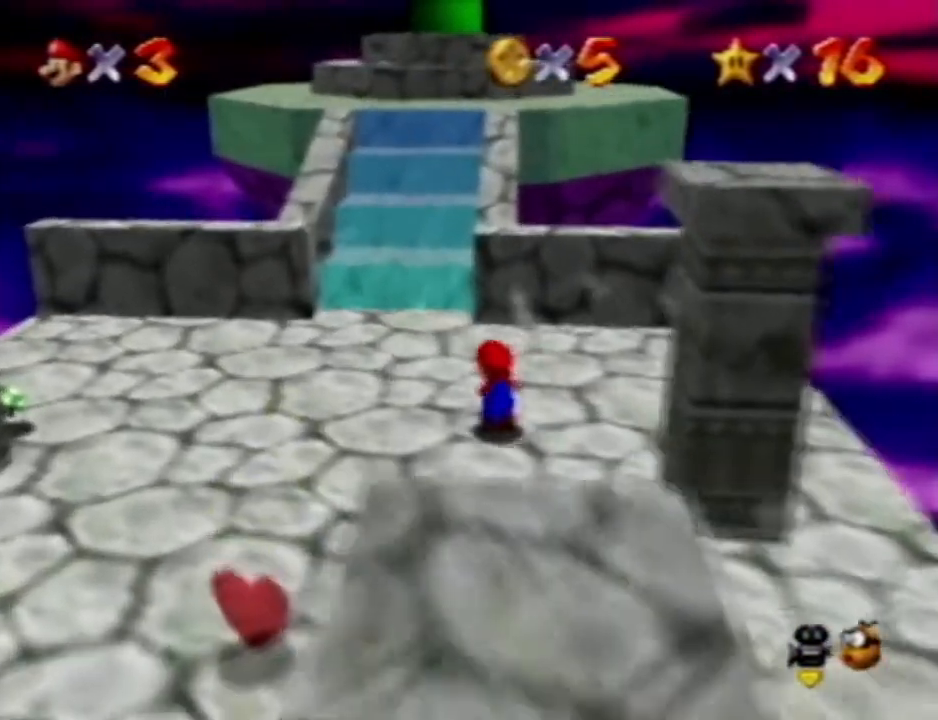
{"dt_ms": 1000, "buttons": [], "left_stick": "up"}